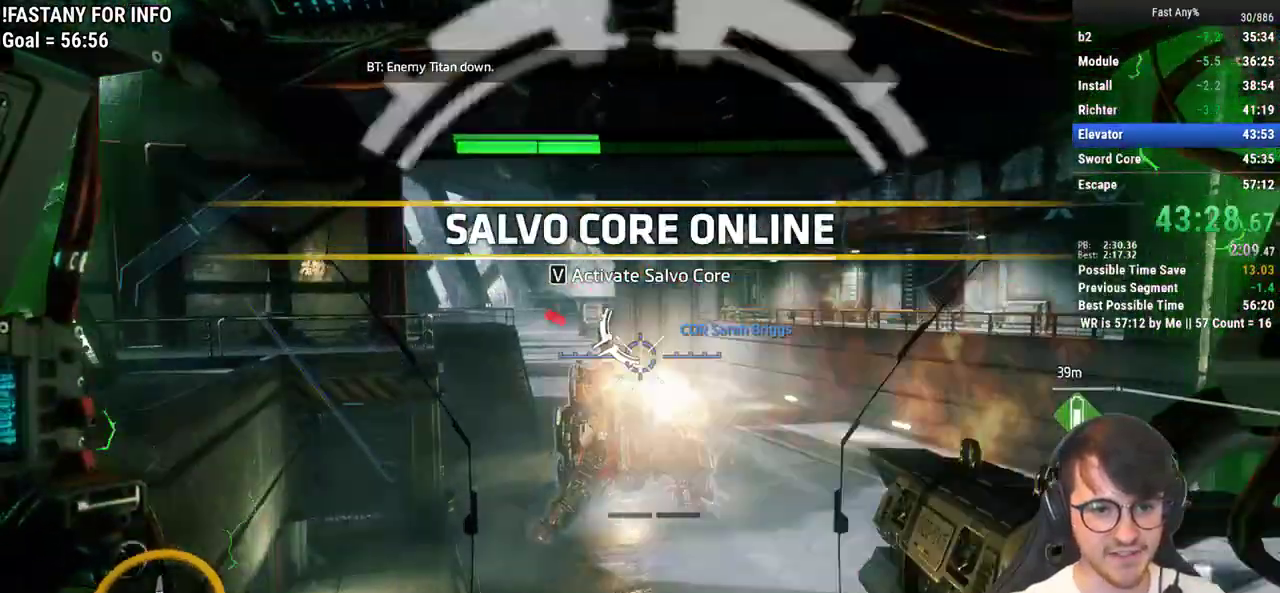
Gameplay with keyboard and mouse; each line is a JSON object with the keys and mouse buttons held at the frame after it. "events" lists presses ("down") and releases ("up") of "1", "2", "3", "4", "5", "a", "alt", "c", "ctrl", "d", "e", "f", "q", "r", "s", "shift", "space", "tab", "v", "w", "x", "z", "mouse_left", "mouse_middle", "mouse_right", "mouse_mb4", "mouse_mb5", "mouse_wheel_up" and "mouse_wheel_down" between this image and that frame as [ms after this image, input, new state], when the widget could be followed in between. "mouse_left", "mouse_middle", "mouse_right", "mouse_mb4", "mouse_mb5", "mouse_wheel_up", "mouse_wheel_down" = the "left", "middle", "right", "mb4", "mb5", "wheel_up", "wheel_down" buttons of the "mouse" list. No other keys are recorded. Not read: mouse_move.
{"keys": ["shift", "w"], "mouse": [], "events": [[50, "mouse_left", "up"], [233, "mouse_right", "up"], [283, "d", "up"], [317, "shift", "down"]]}
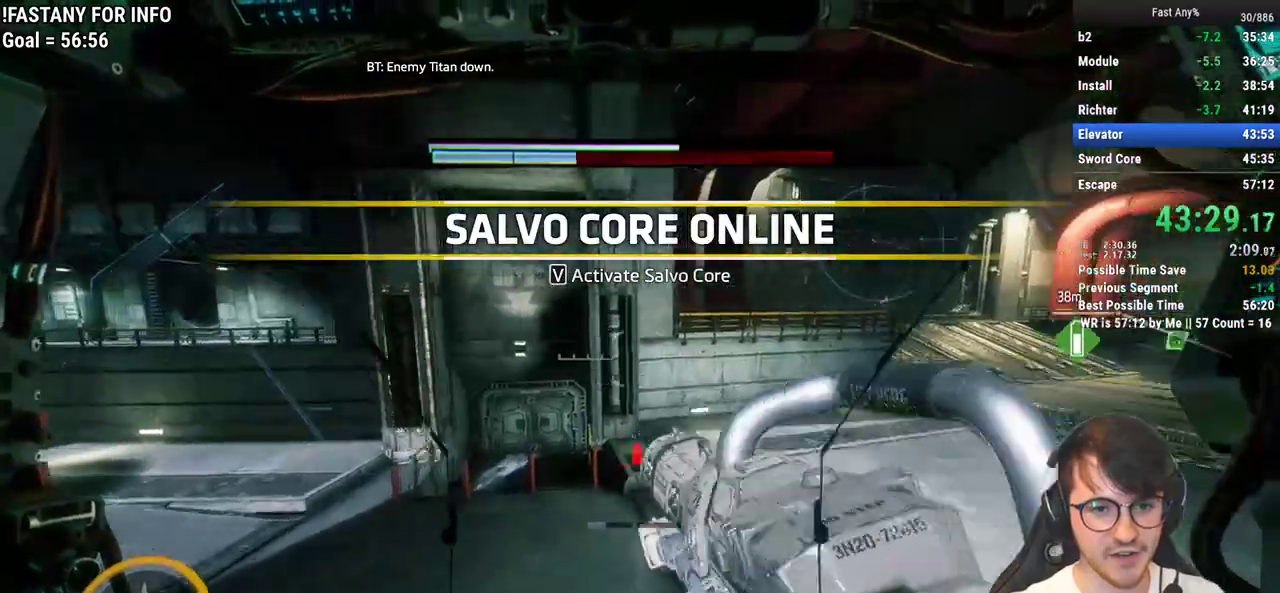
{"keys": ["shift", "w"], "mouse": [], "events": []}
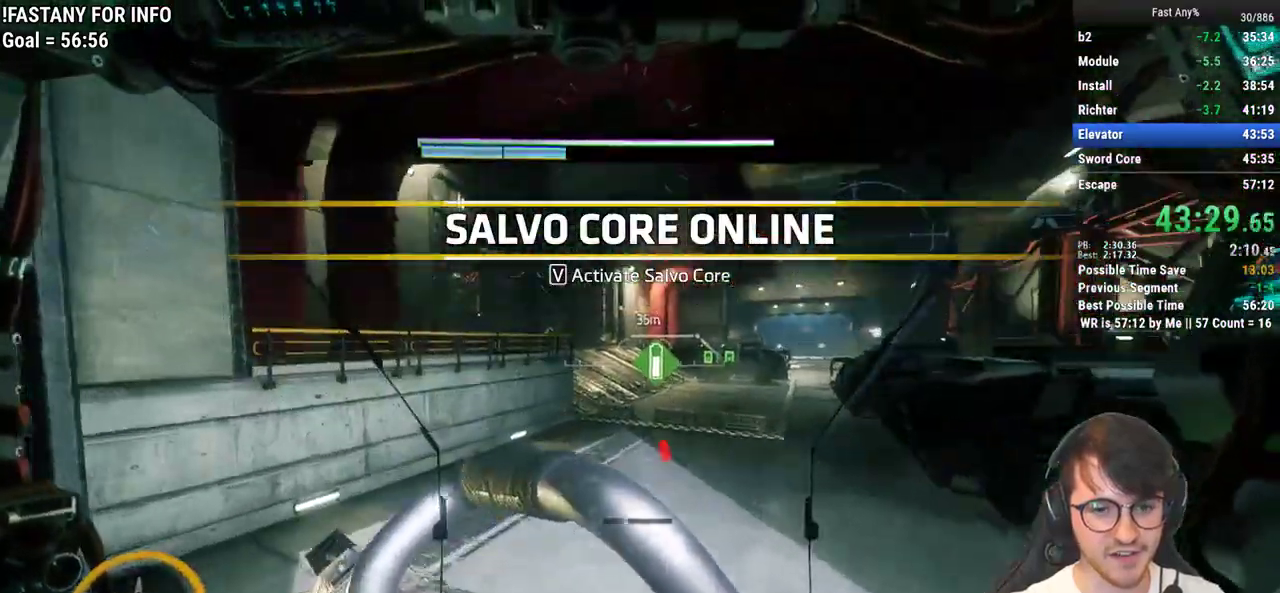
{"keys": ["shift", "w"], "mouse": [], "events": []}
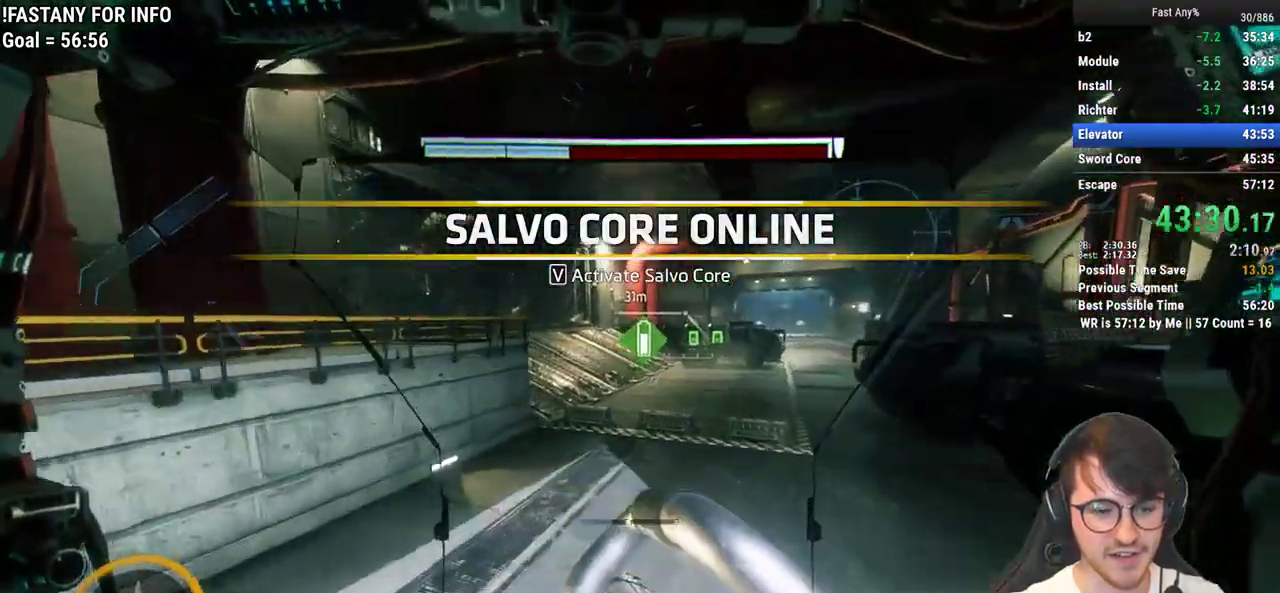
{"keys": ["shift", "w"], "mouse": [], "events": [[233, "r", "down"], [367, "r", "up"]]}
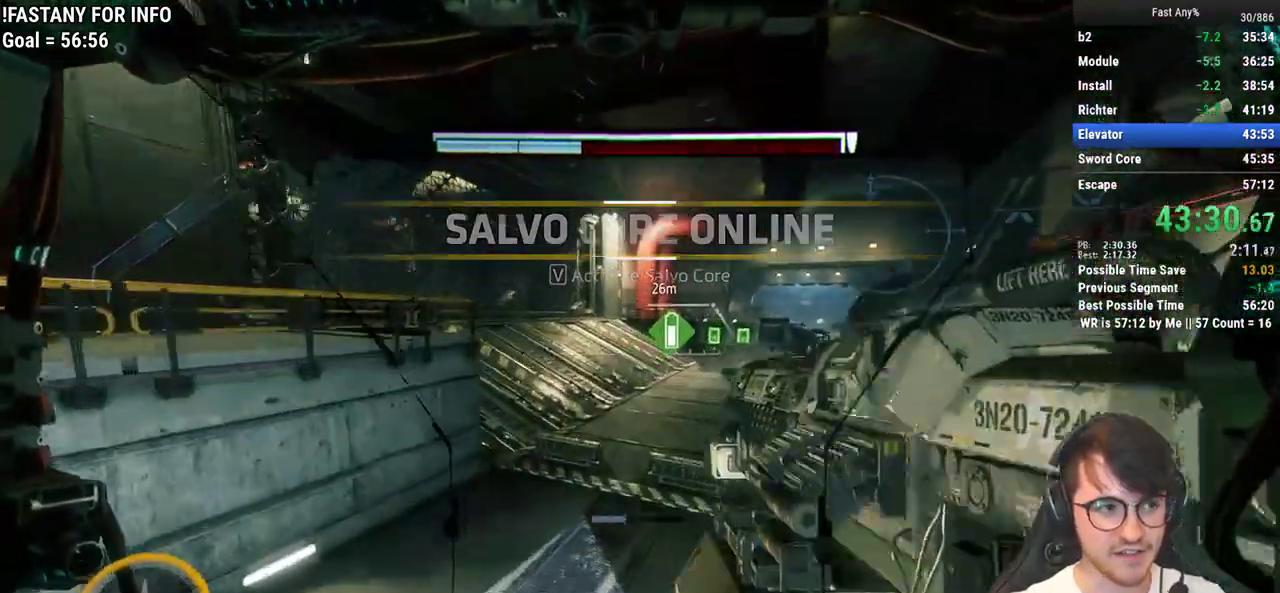
{"keys": ["shift", "w"], "mouse": [], "events": []}
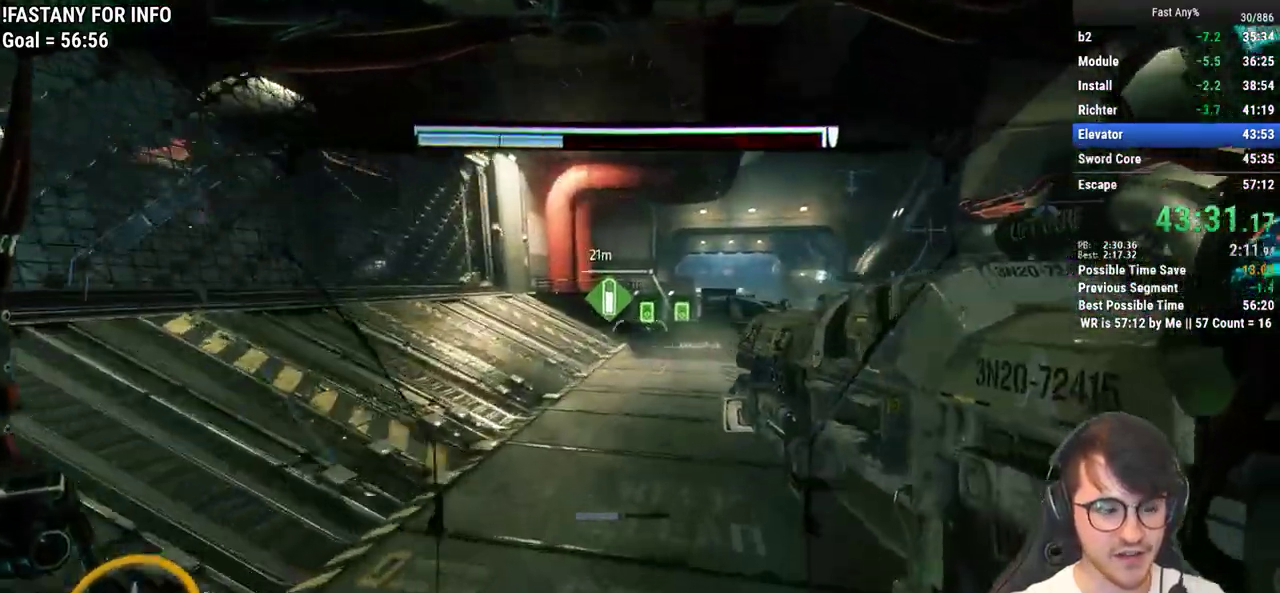
{"keys": ["shift", "w"], "mouse": [], "events": []}
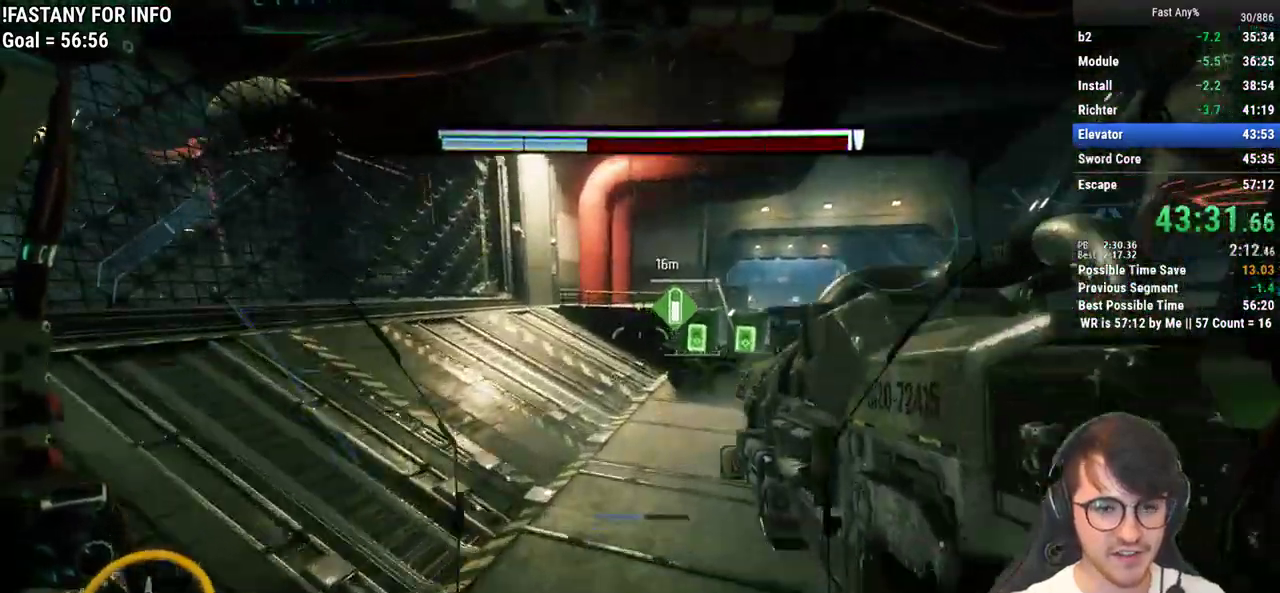
{"keys": ["shift", "w"], "mouse": [], "events": []}
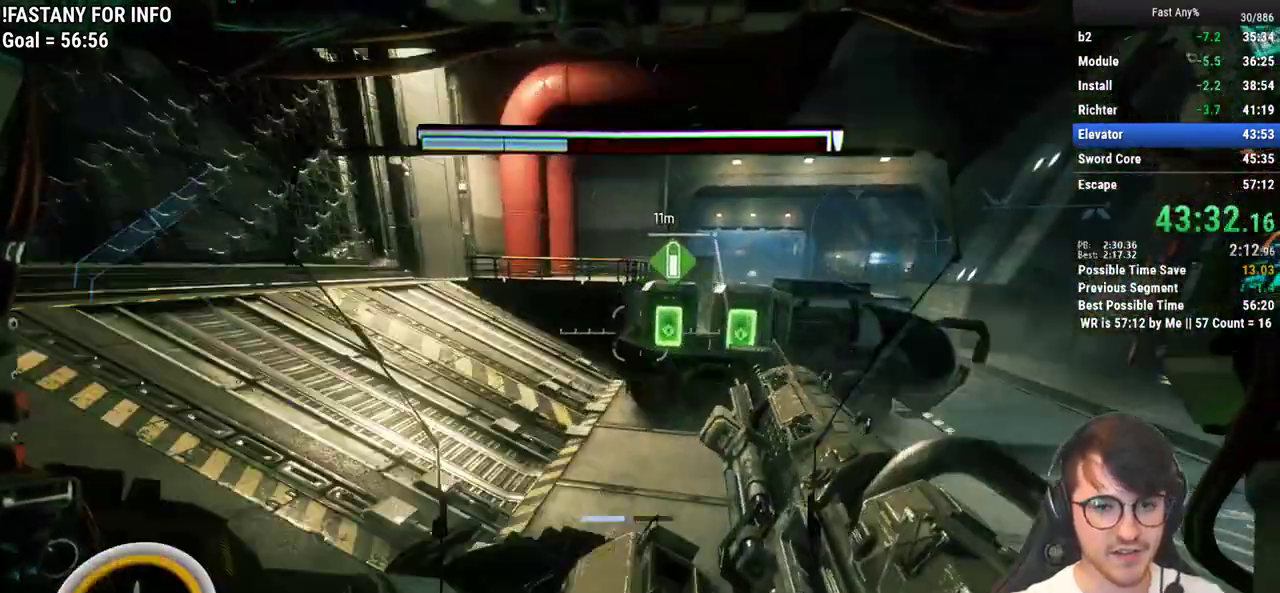
{"keys": ["shift", "w"], "mouse": [], "events": []}
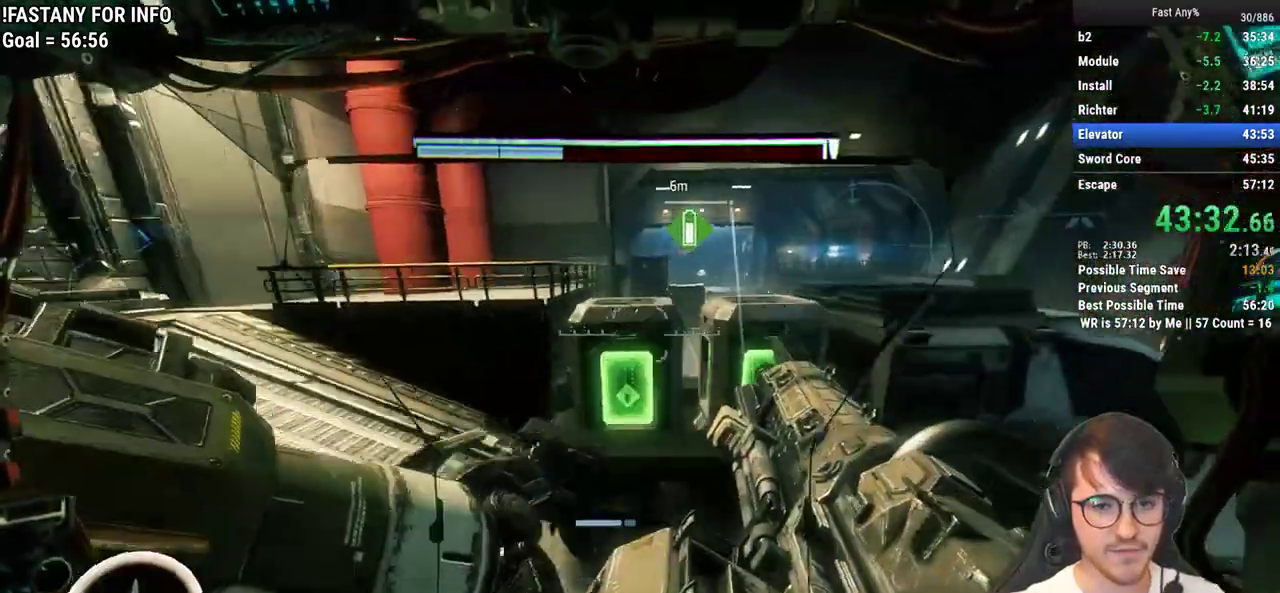
{"keys": ["shift", "w"], "mouse": [], "events": []}
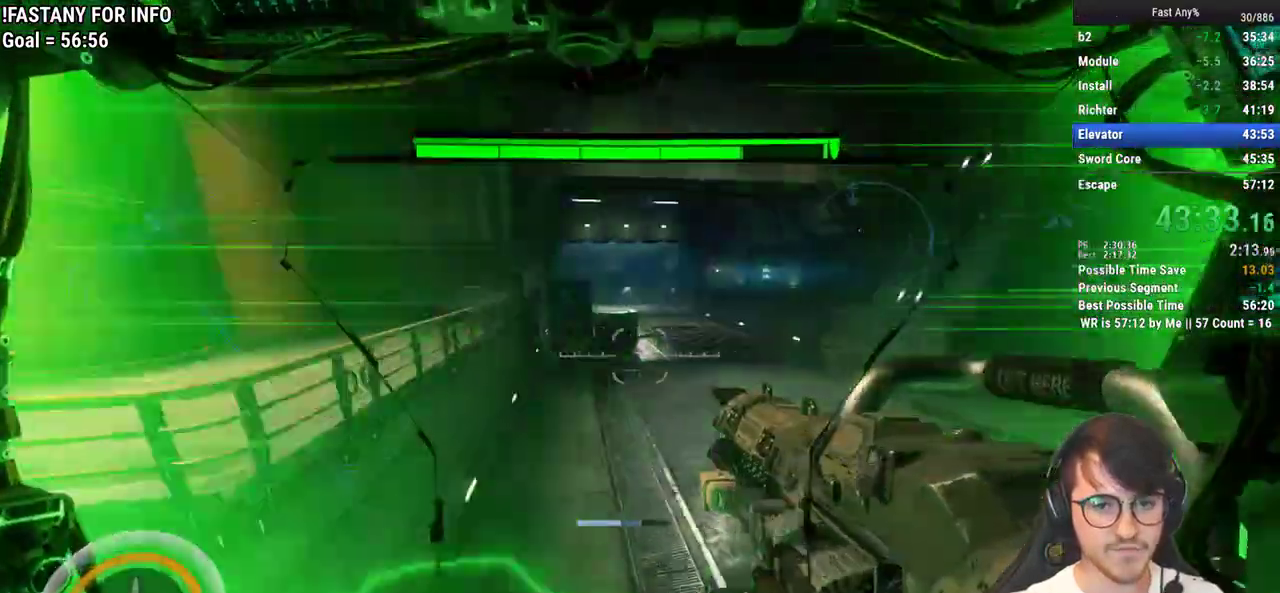
{"keys": ["shift", "w"], "mouse": [], "events": [[317, "space", "down"], [417, "space", "up"]]}
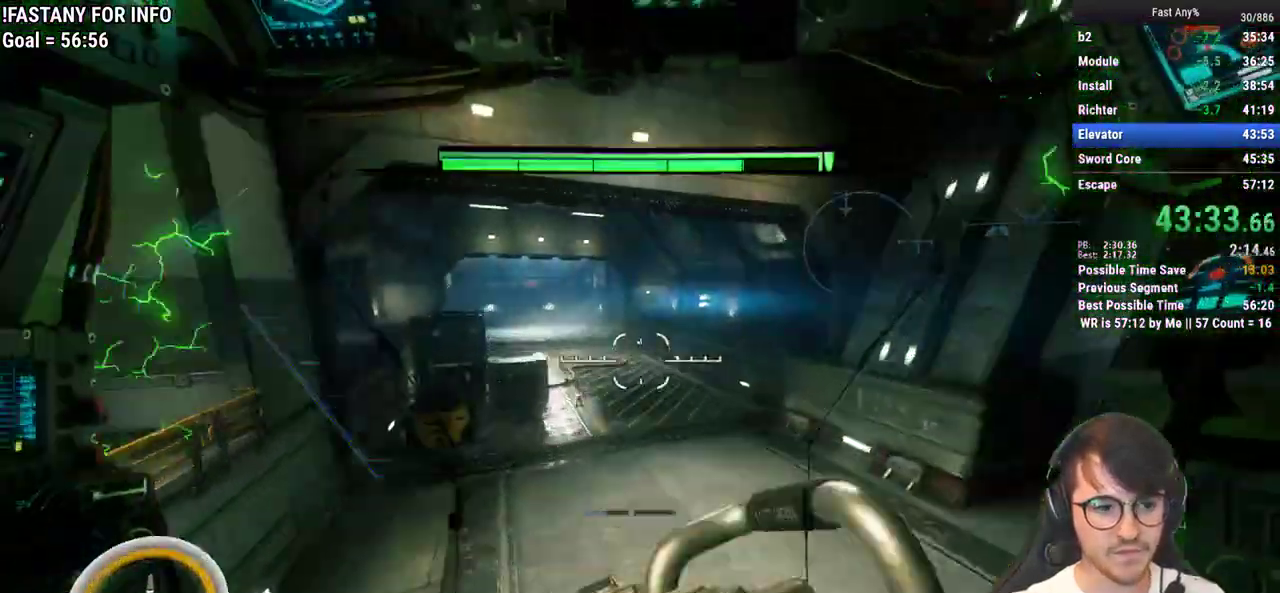
{"keys": ["shift", "w"], "mouse": [], "events": []}
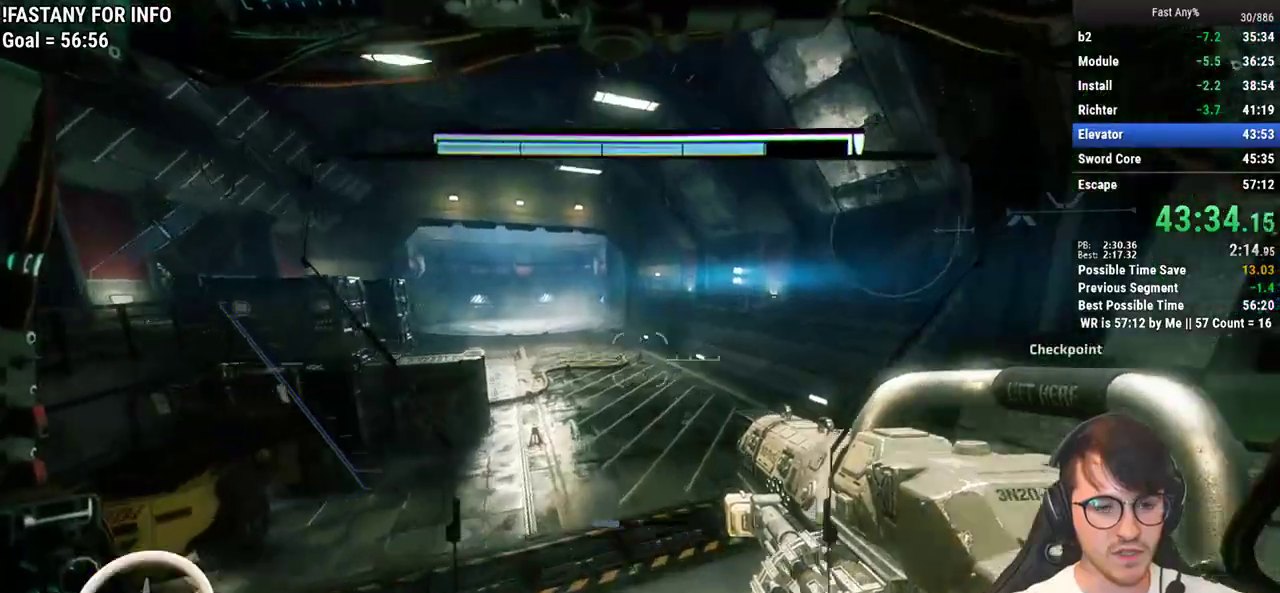
{"keys": ["shift", "w"], "mouse": [], "events": []}
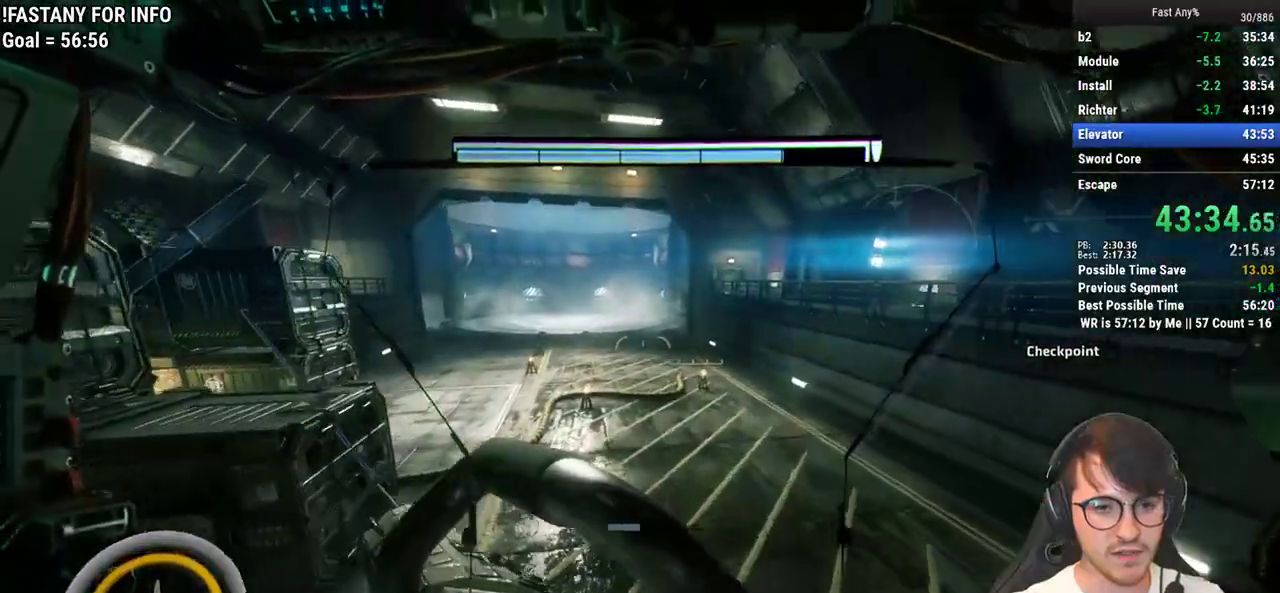
{"keys": ["shift", "w"], "mouse": [], "events": []}
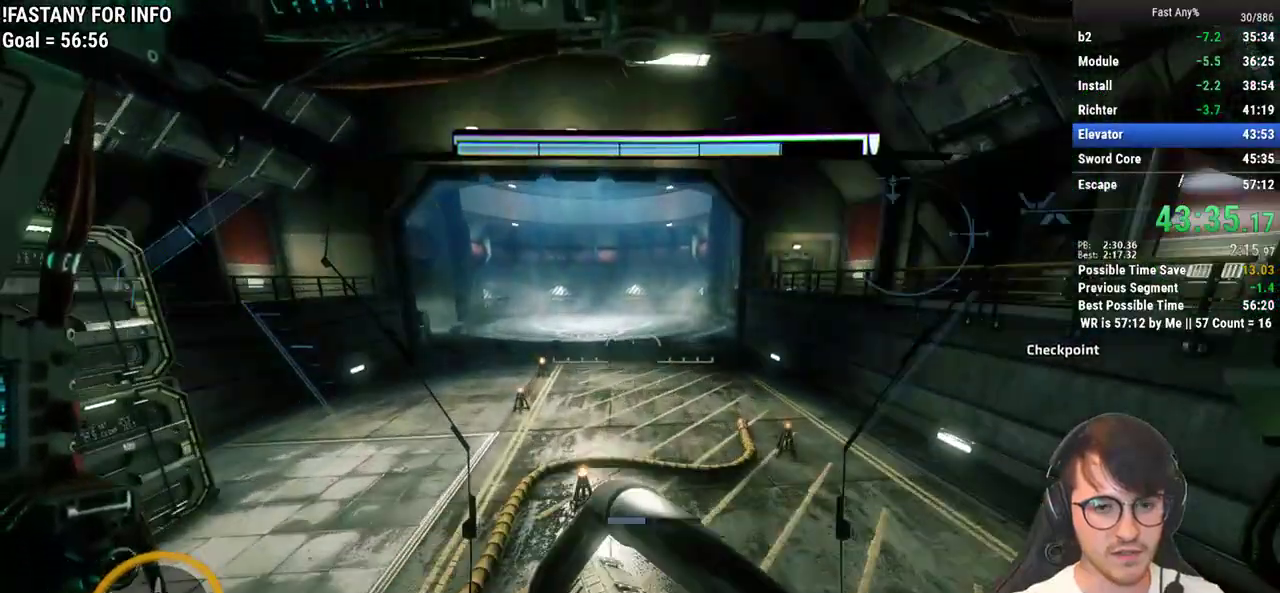
{"keys": ["shift", "w"], "mouse": [], "events": []}
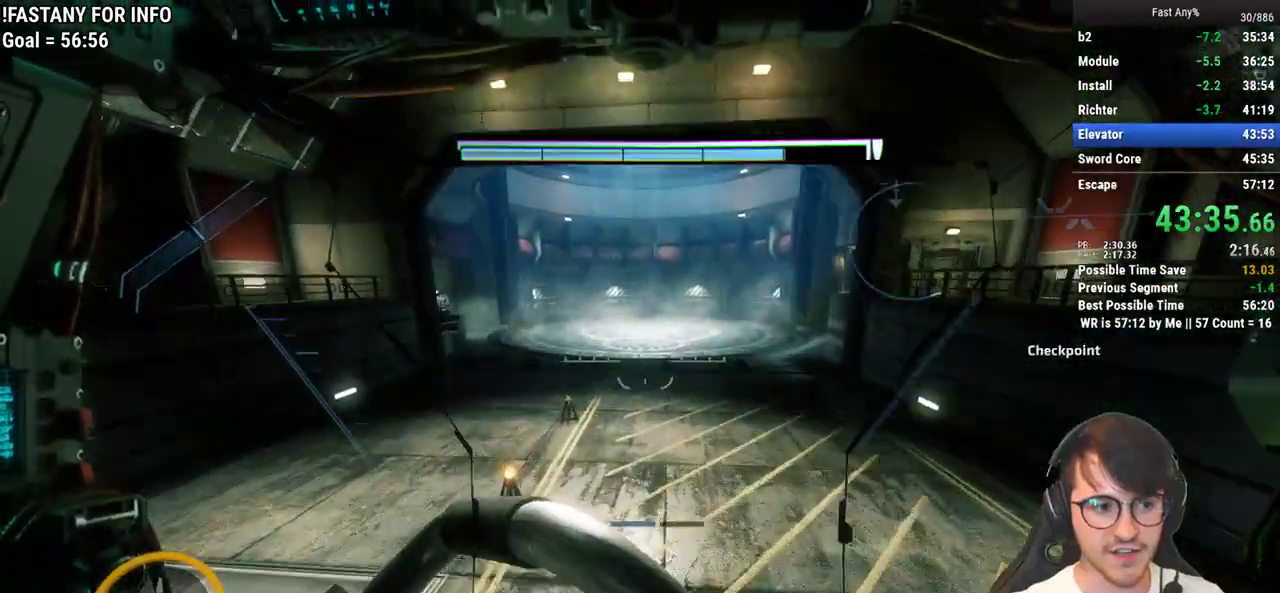
{"keys": ["shift", "w"], "mouse": [], "events": []}
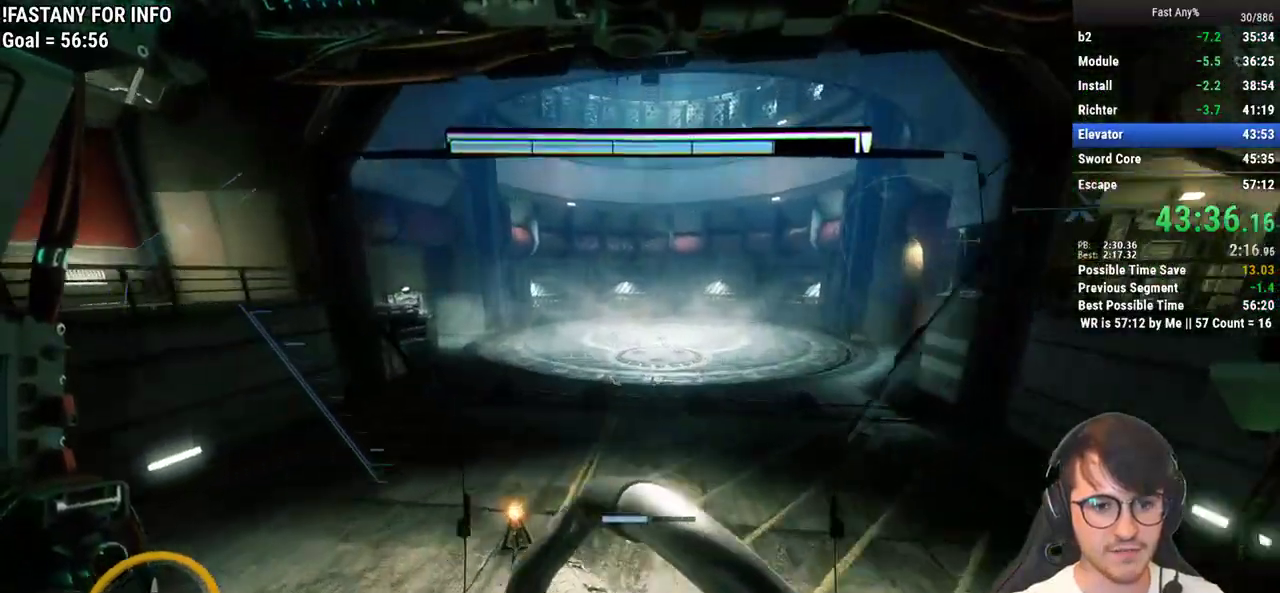
{"keys": ["shift", "w"], "mouse": [], "events": [[283, "space", "down"], [367, "space", "up"]]}
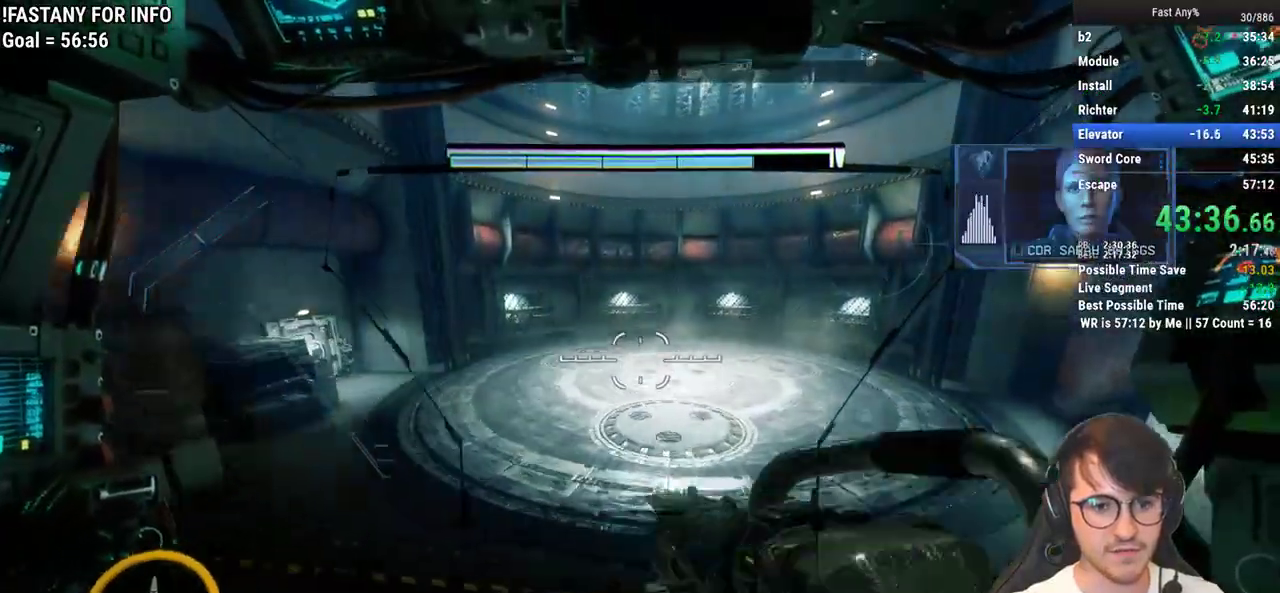
{"keys": [], "mouse": [], "events": [[200, "shift", "up"], [250, "w", "up"]]}
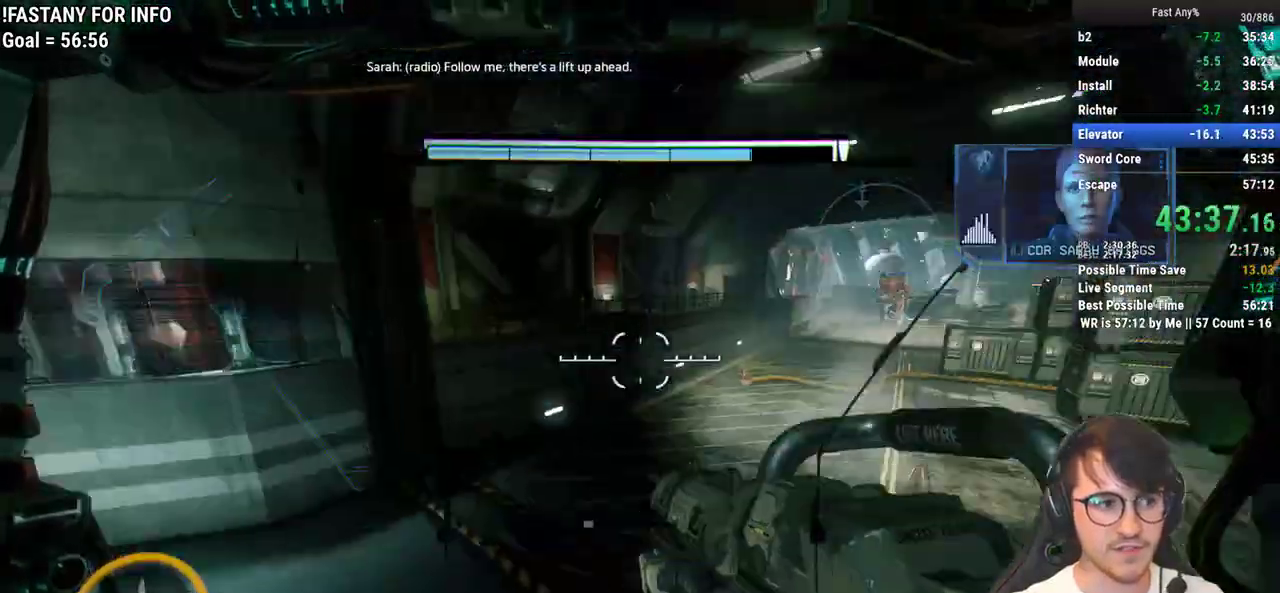
{"keys": ["s"], "mouse": [], "events": [[33, "a", "down"], [67, "s", "down"], [117, "a", "up"], [317, "a", "down"], [350, "a", "up"]]}
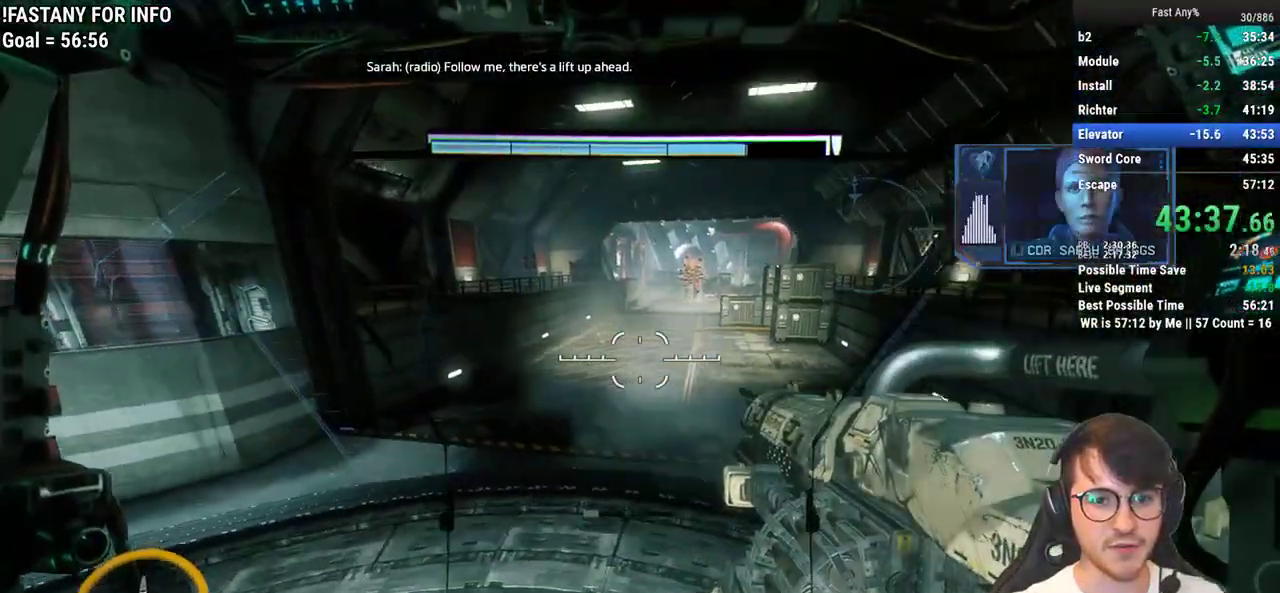
{"keys": ["d", "s"], "mouse": [], "events": [[83, "a", "down"], [183, "a", "up"], [367, "d", "down"]]}
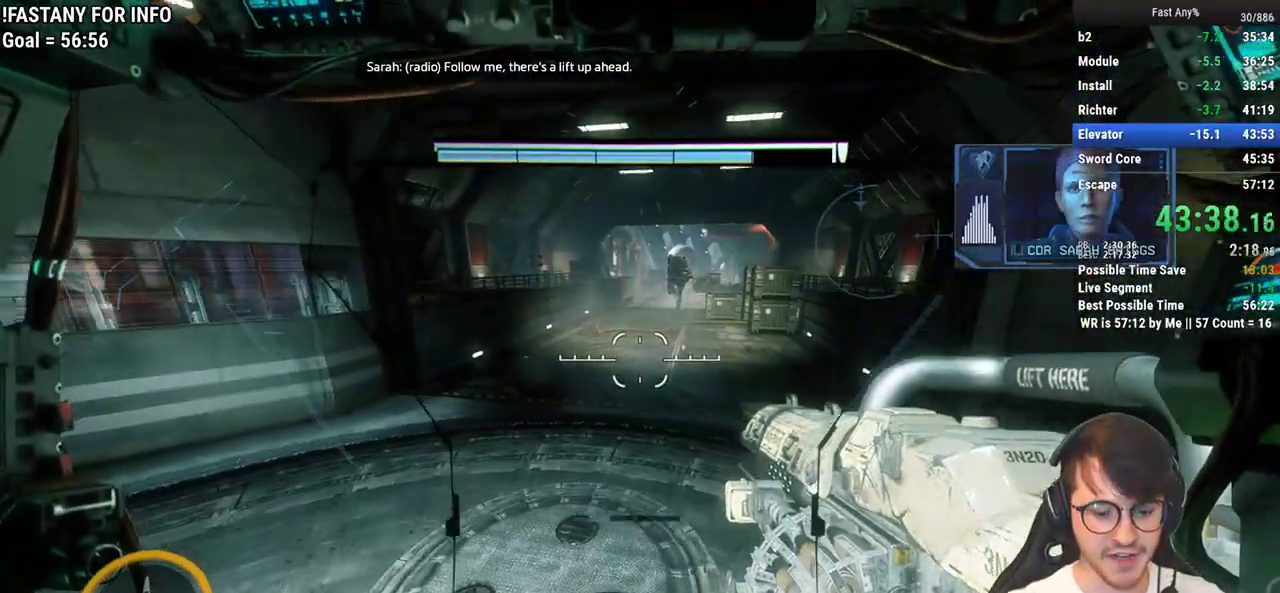
{"keys": [], "mouse": [], "events": [[17, "d", "up"], [150, "s", "up"]]}
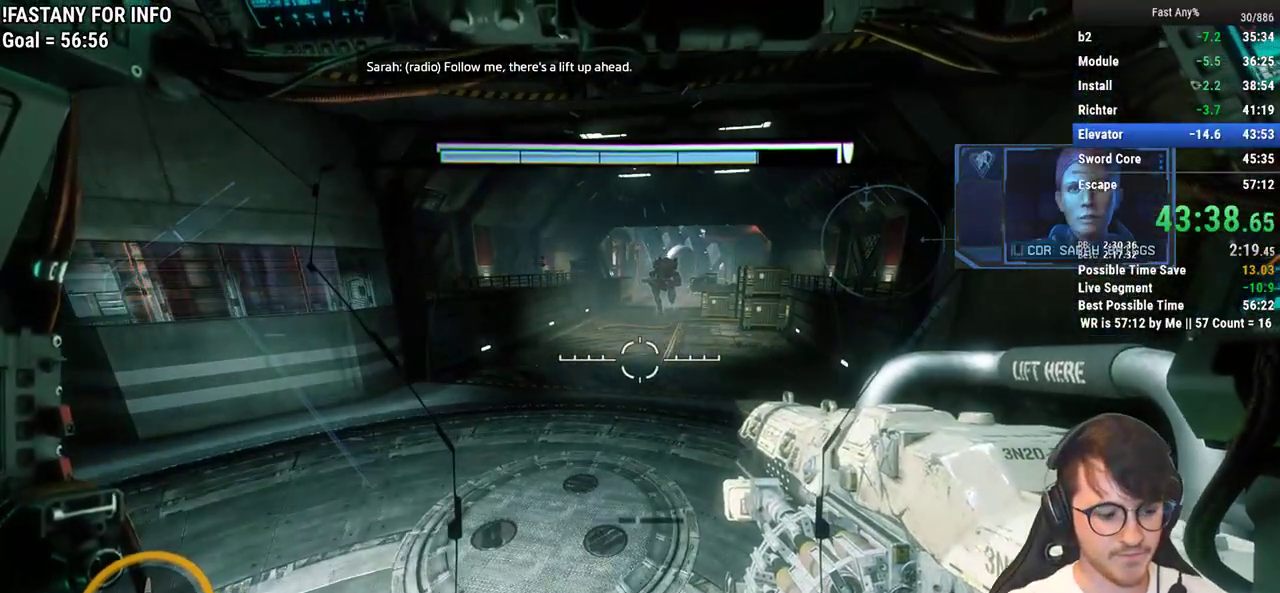
{"keys": [], "mouse": [], "events": []}
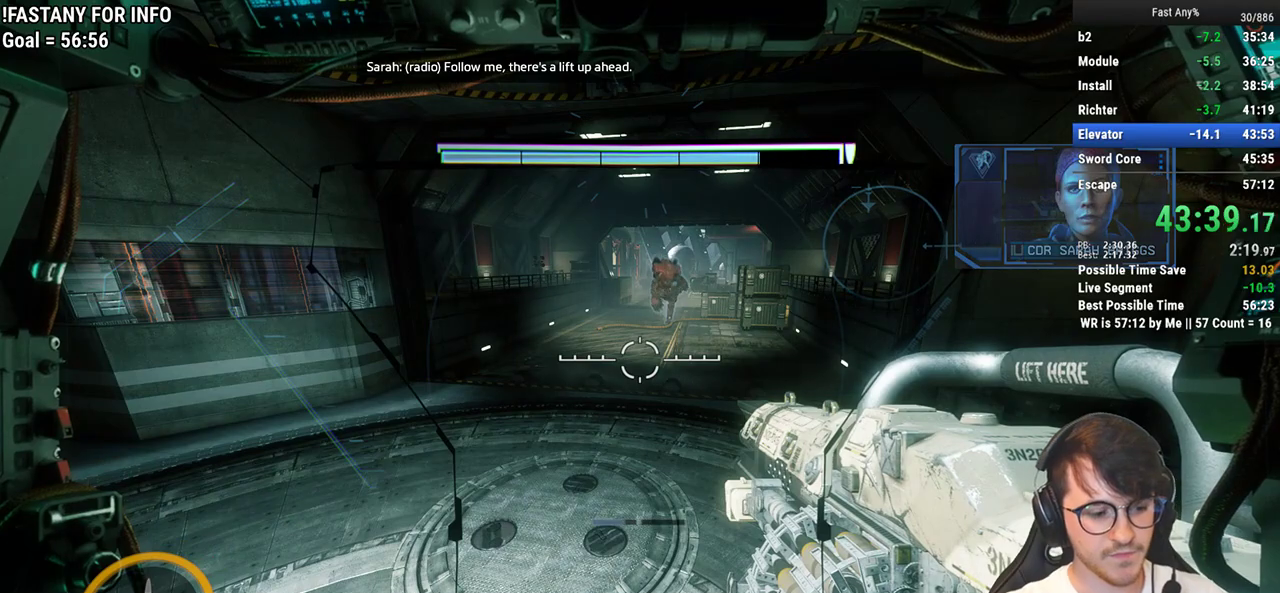
{"keys": [], "mouse": [], "events": []}
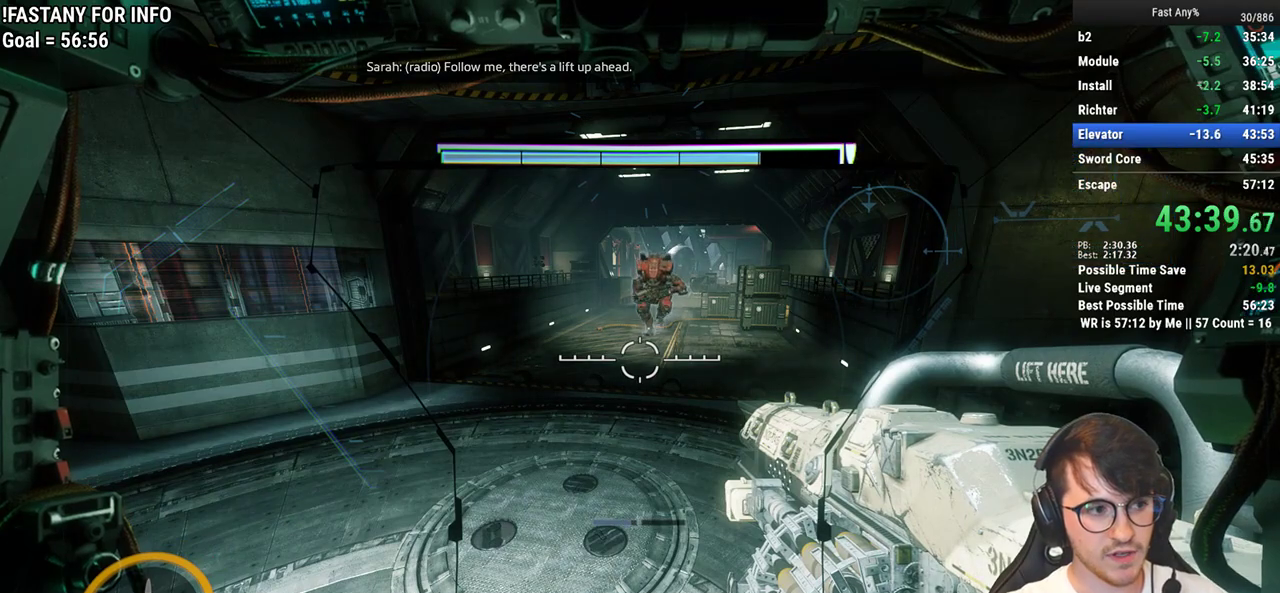
{"keys": [], "mouse": [], "events": []}
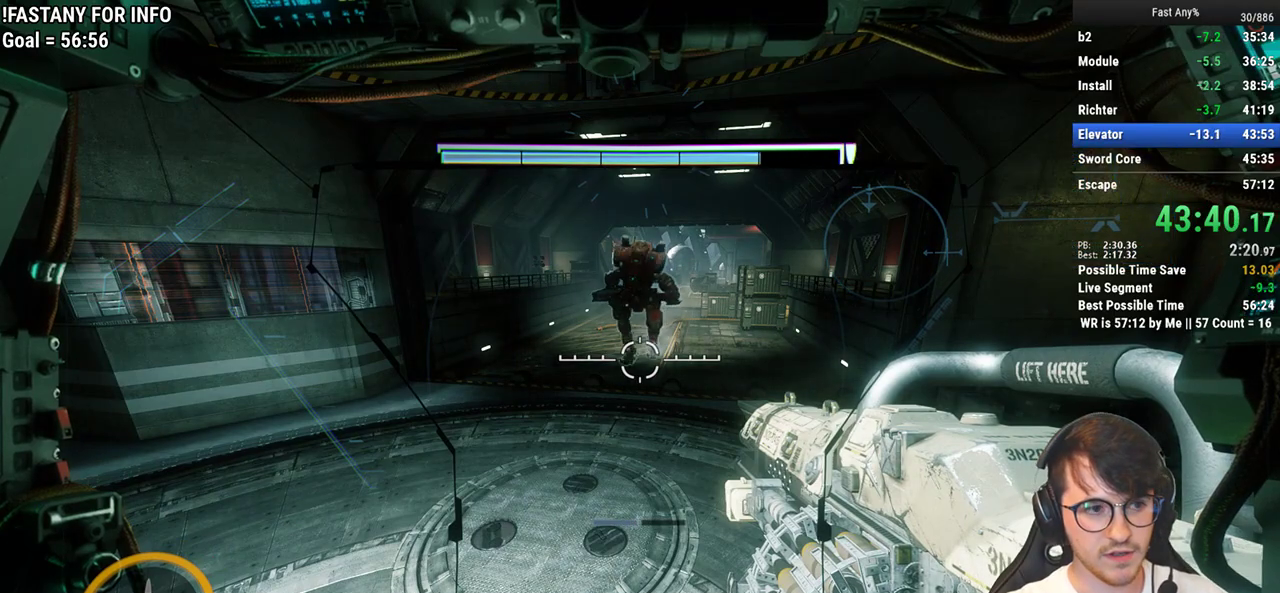
{"keys": [], "mouse": [], "events": []}
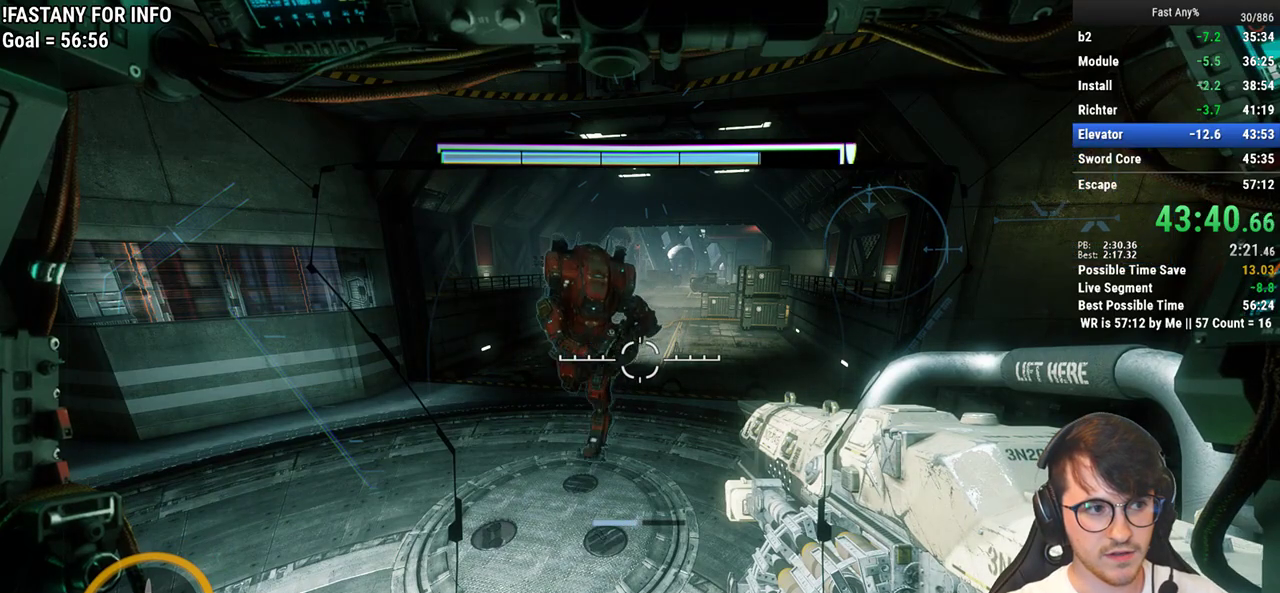
{"keys": [], "mouse": [], "events": []}
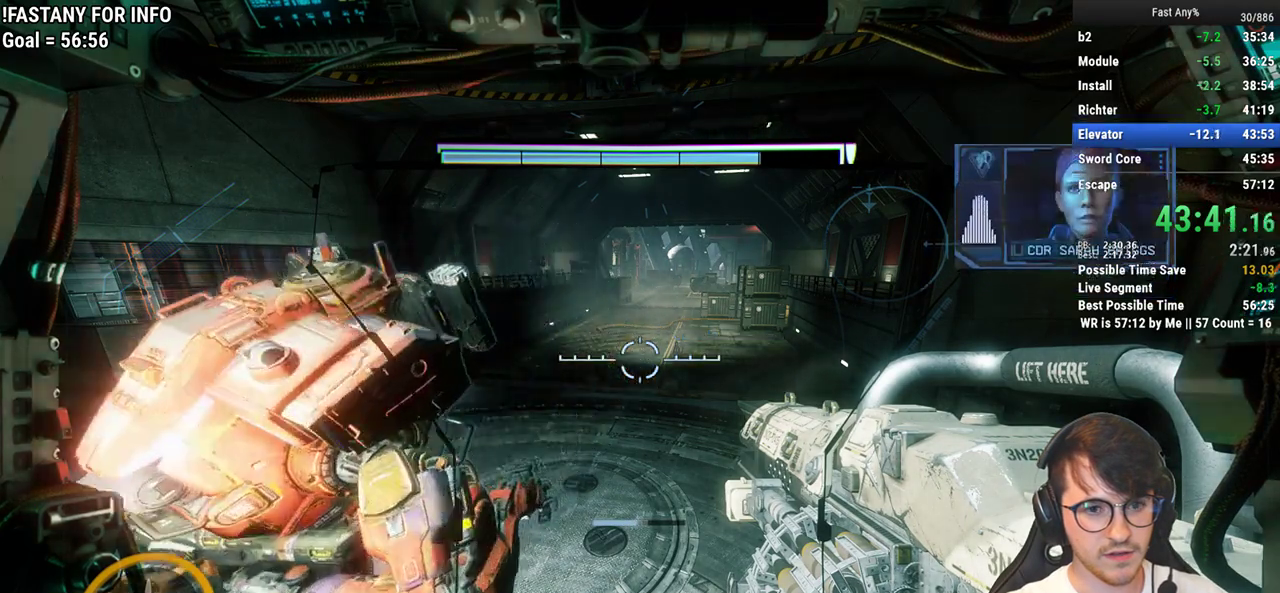
{"keys": [], "mouse": [], "events": []}
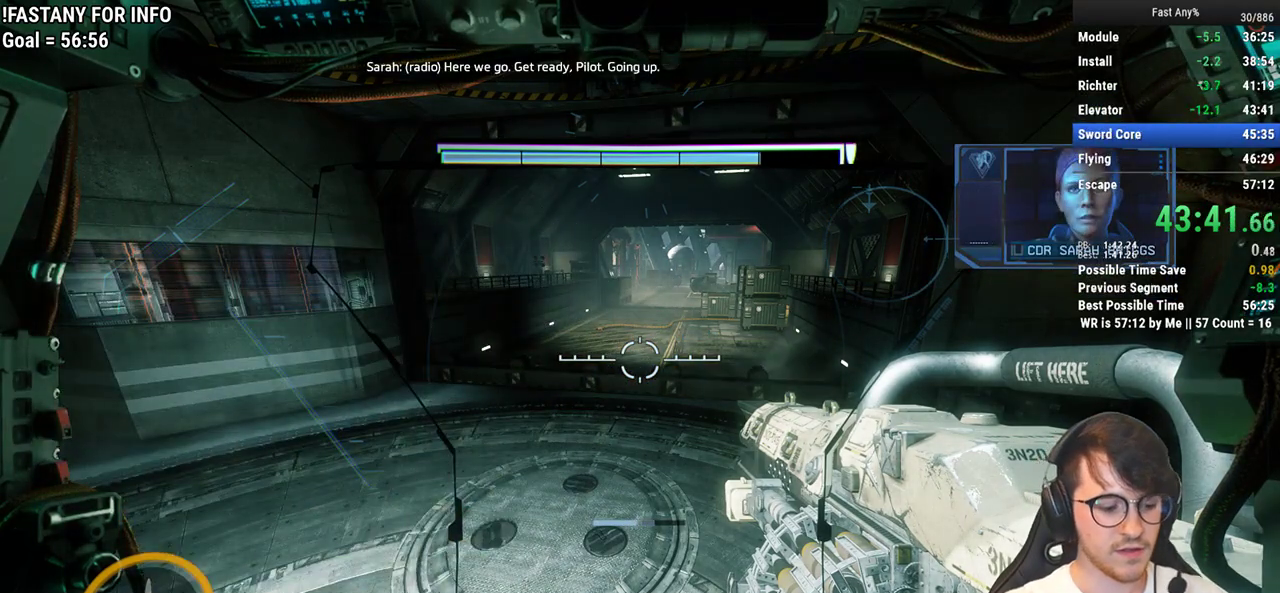
{"keys": [], "mouse": [], "events": []}
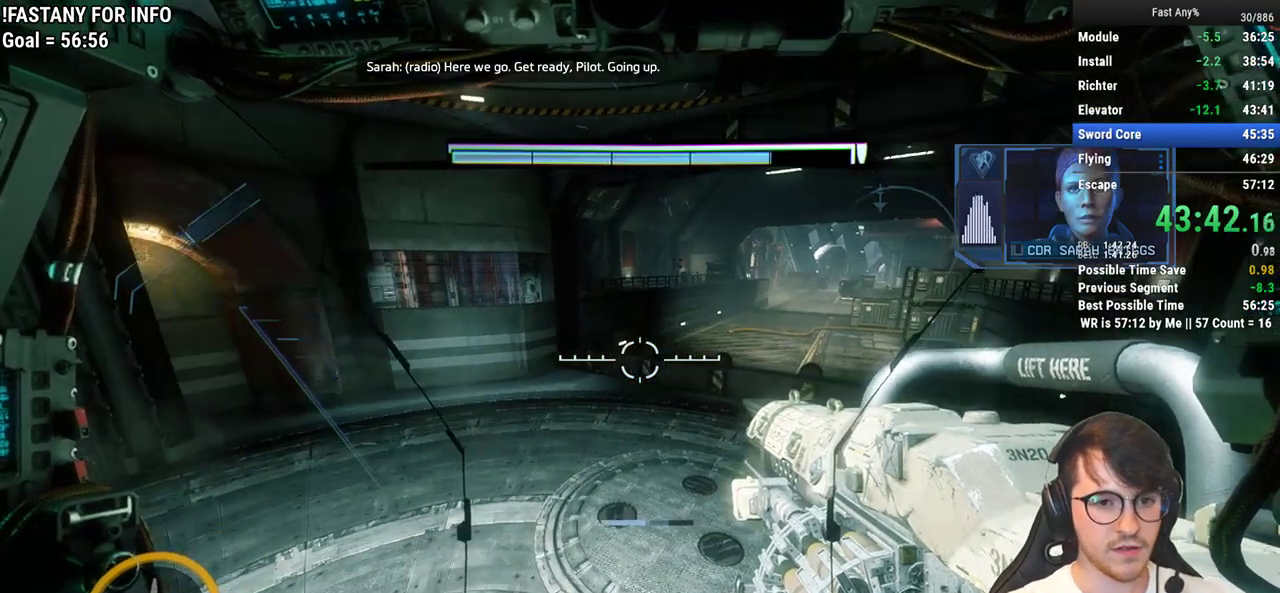
{"keys": [], "mouse": [], "events": [[233, "4", "down"], [283, "4", "up"], [367, "tab", "down"], [467, "tab", "up"]]}
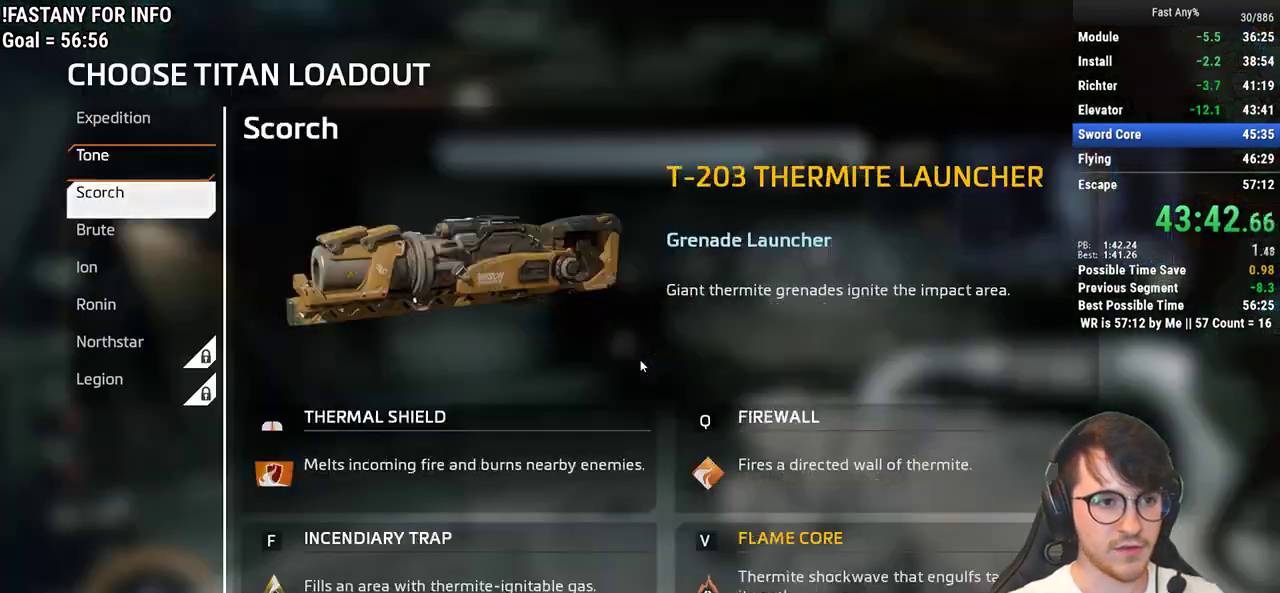
{"keys": [], "mouse": [], "events": [[17, "tab", "down"], [100, "space", "down"], [100, "tab", "up"], [200, "space", "up"]]}